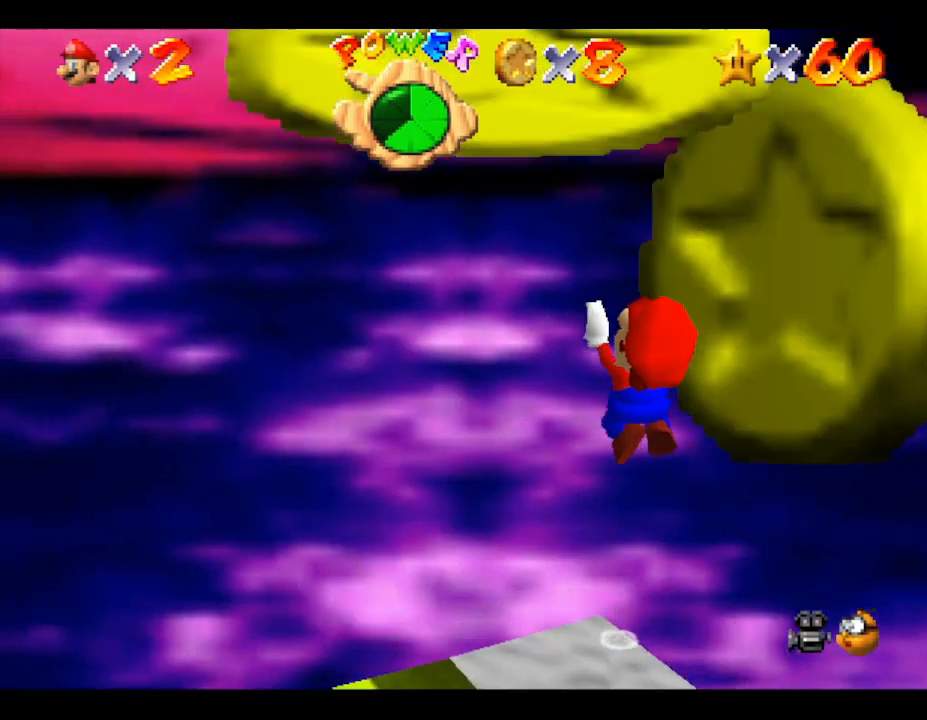
Gameplay with a controller (Nintendo layout); each line is a JSON object with the inputs held at the frame after it. "events" lists button and stick changes between this image and that frame as [ms after this image, input, new state], when the widget could be followed in between. Not read: L3 R3.
{"buttons": ["A"], "left_stick": "down", "events": [[67, "A", "up"], [400, "A", "down"]]}
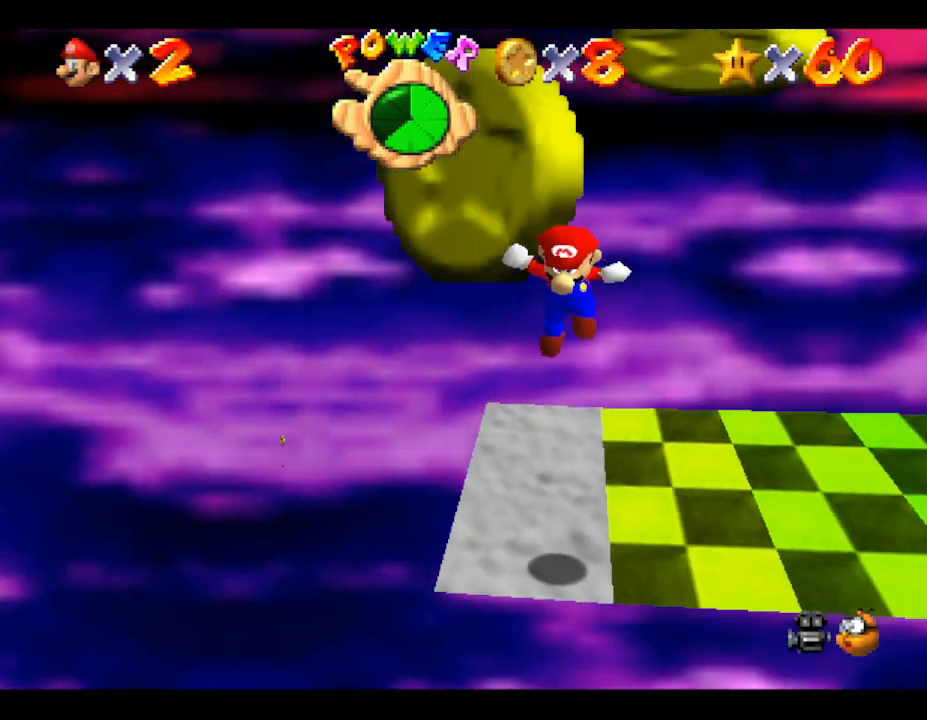
{"buttons": [], "left_stick": "up", "events": [[200, "A", "up"], [300, "left_stick", "up"]]}
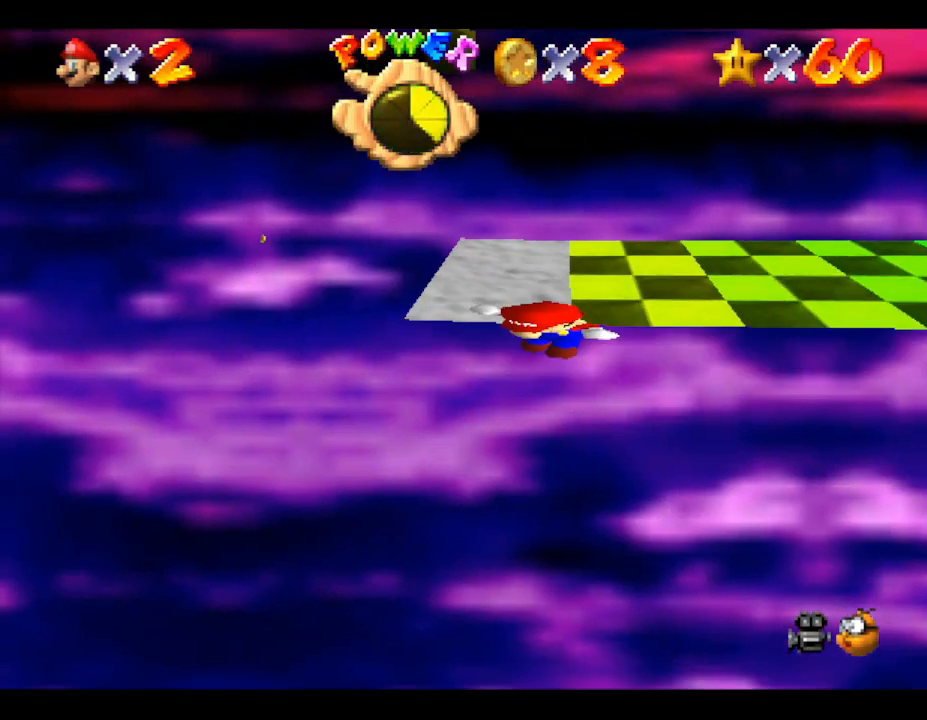
{"buttons": [], "left_stick": "center", "events": [[17, "left_stick", "center"]]}
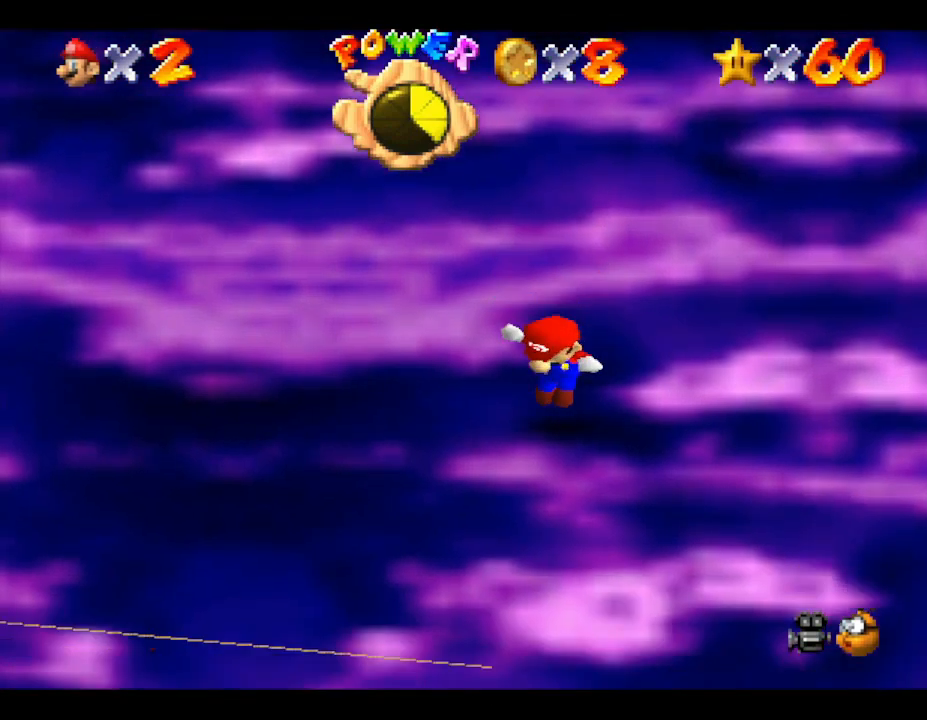
{"buttons": [], "left_stick": "center", "events": []}
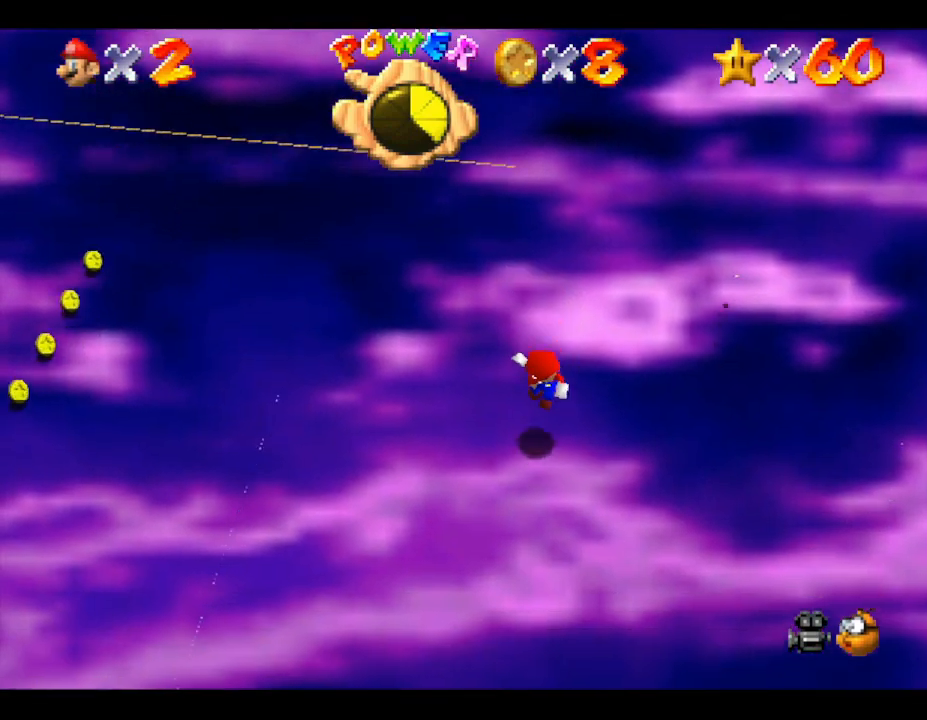
{"buttons": [], "left_stick": "center", "events": []}
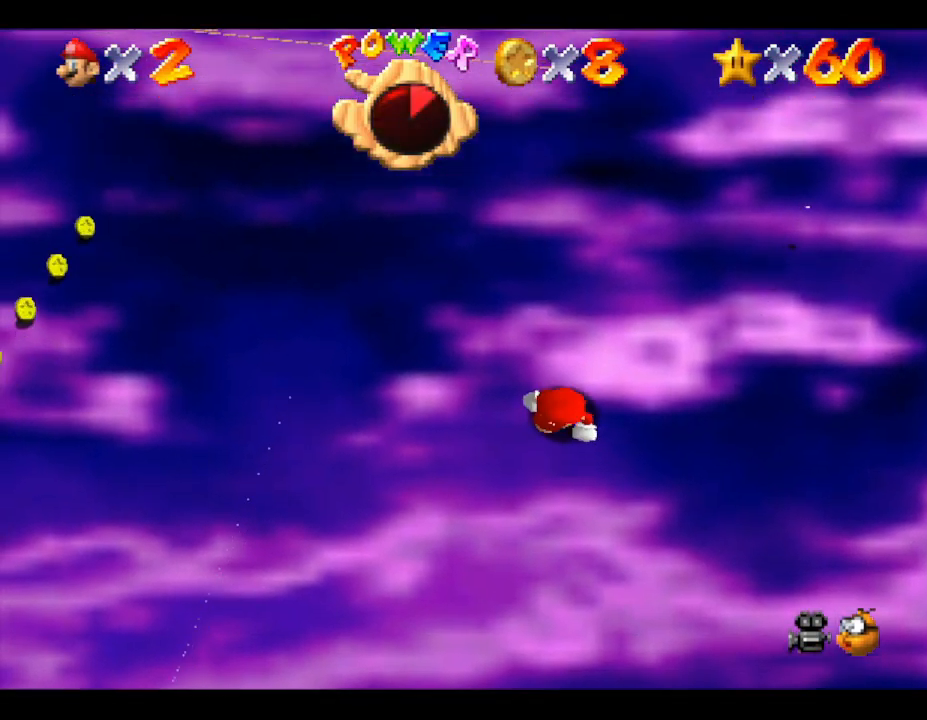
{"buttons": [], "left_stick": "left", "events": [[250, "left_stick", "left"]]}
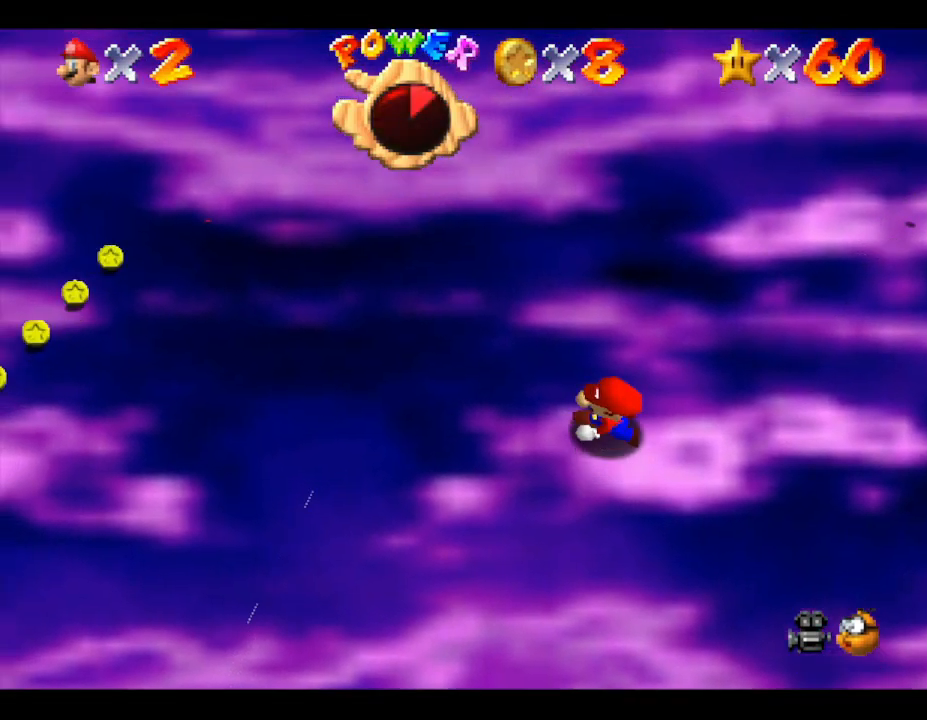
{"buttons": [], "left_stick": "left", "events": []}
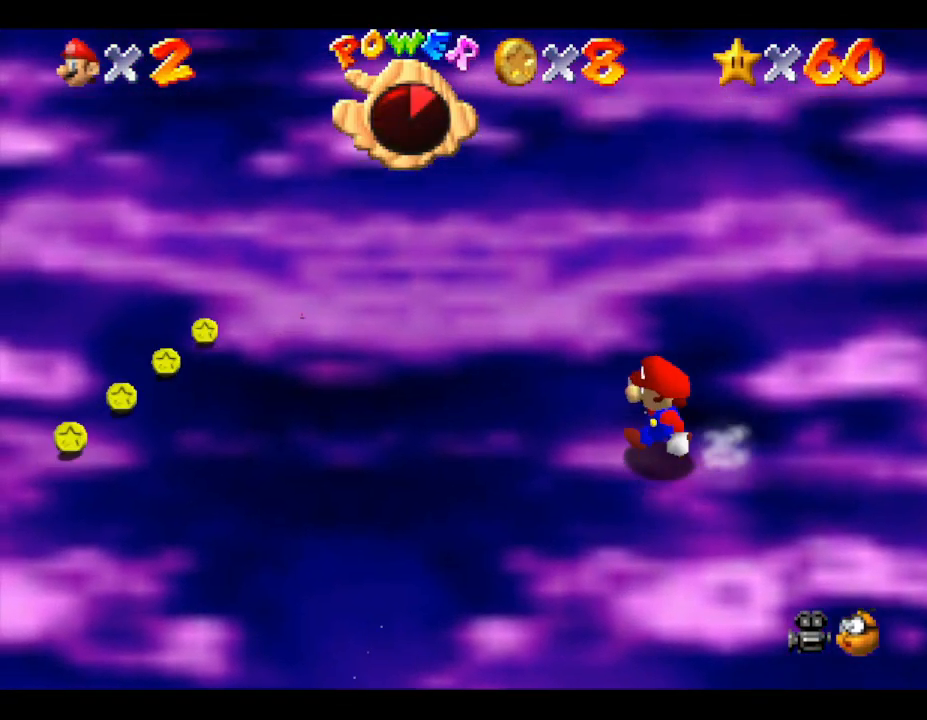
{"buttons": [], "left_stick": "left", "events": []}
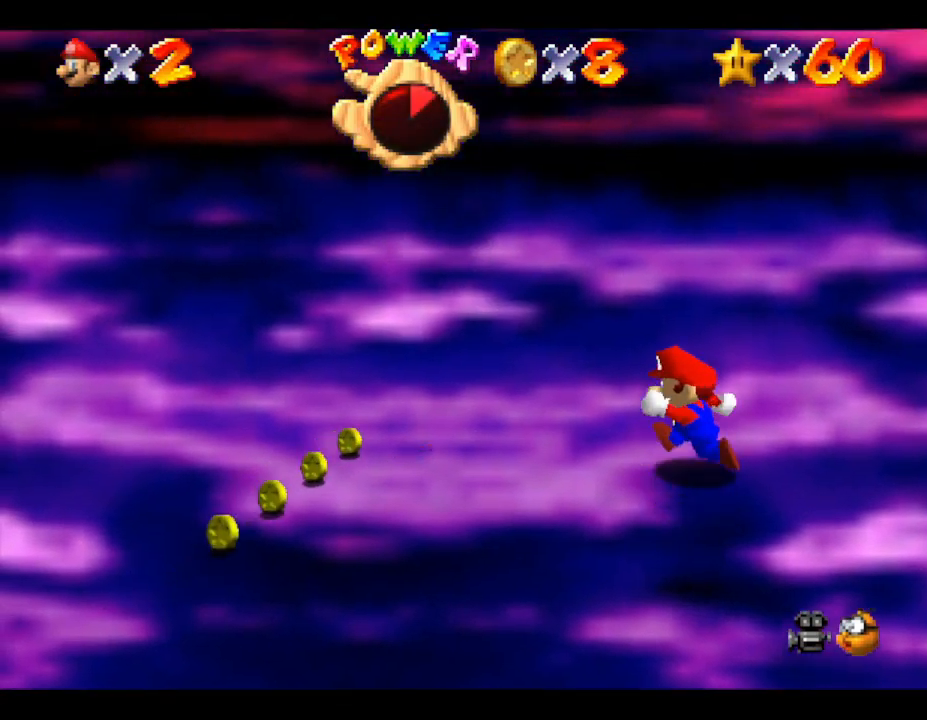
{"buttons": [], "left_stick": "left", "events": []}
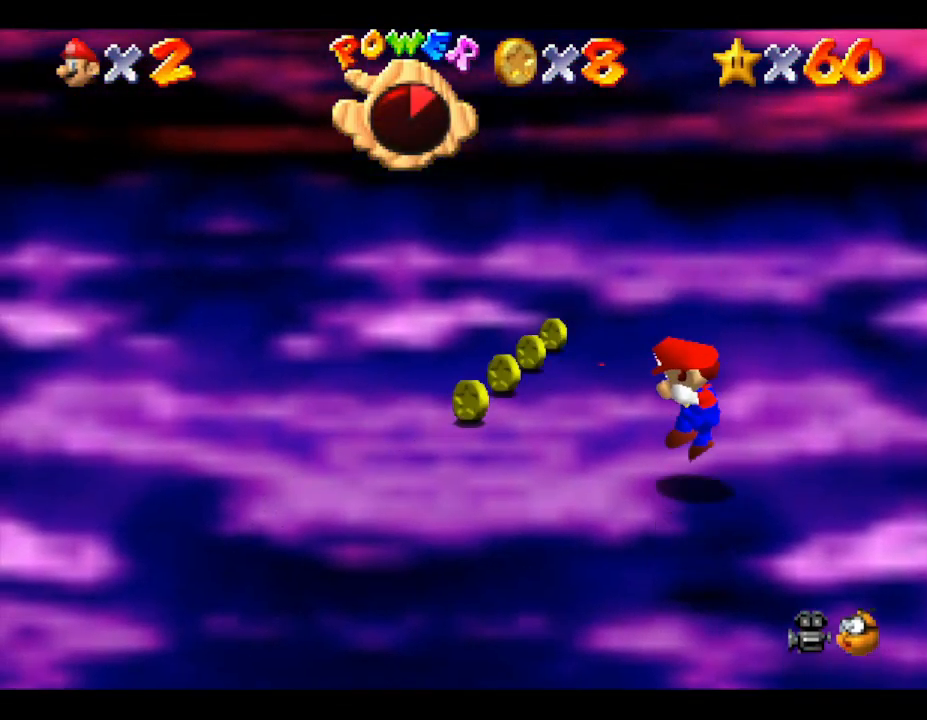
{"buttons": [], "left_stick": "up-left", "events": [[133, "left_stick", "center"], [500, "left_stick", "up-left"]]}
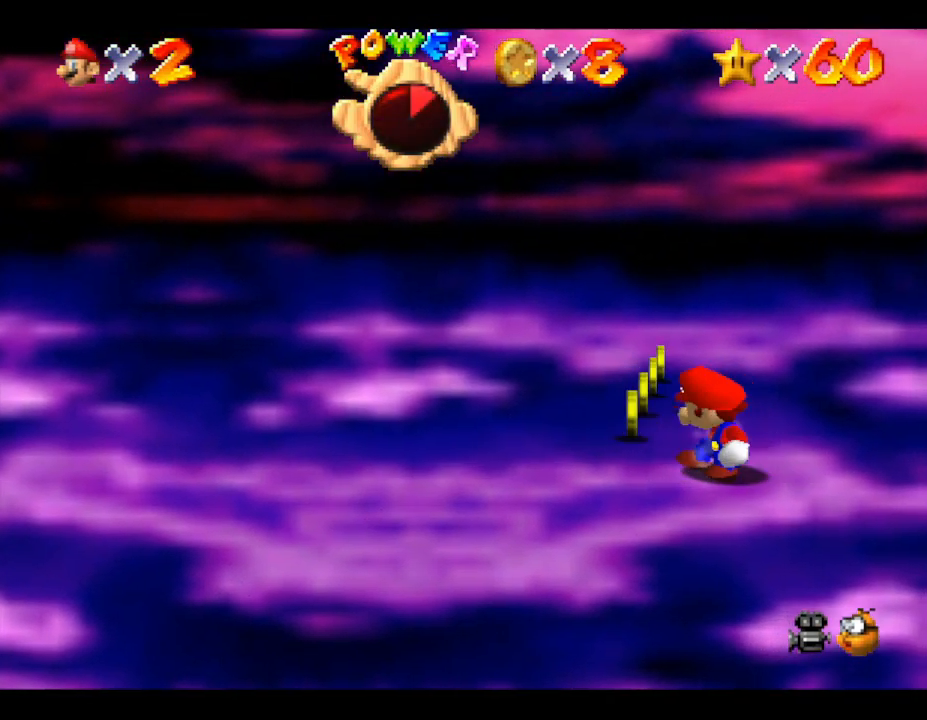
{"buttons": [], "left_stick": "up", "events": [[33, "left_stick", "up"]]}
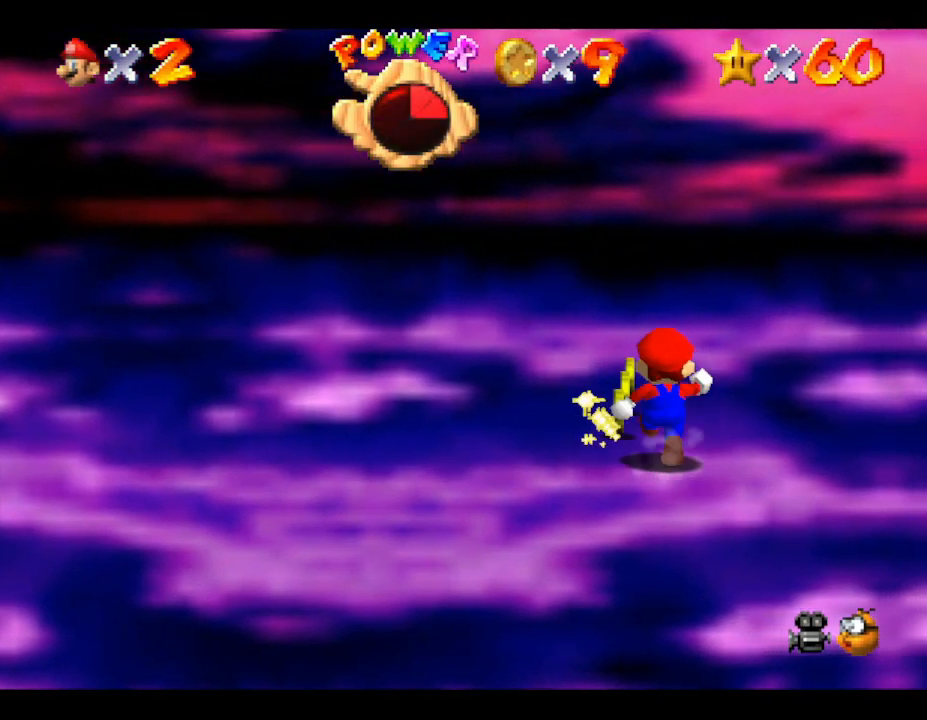
{"buttons": [], "left_stick": "center", "events": [[333, "left_stick", "center"]]}
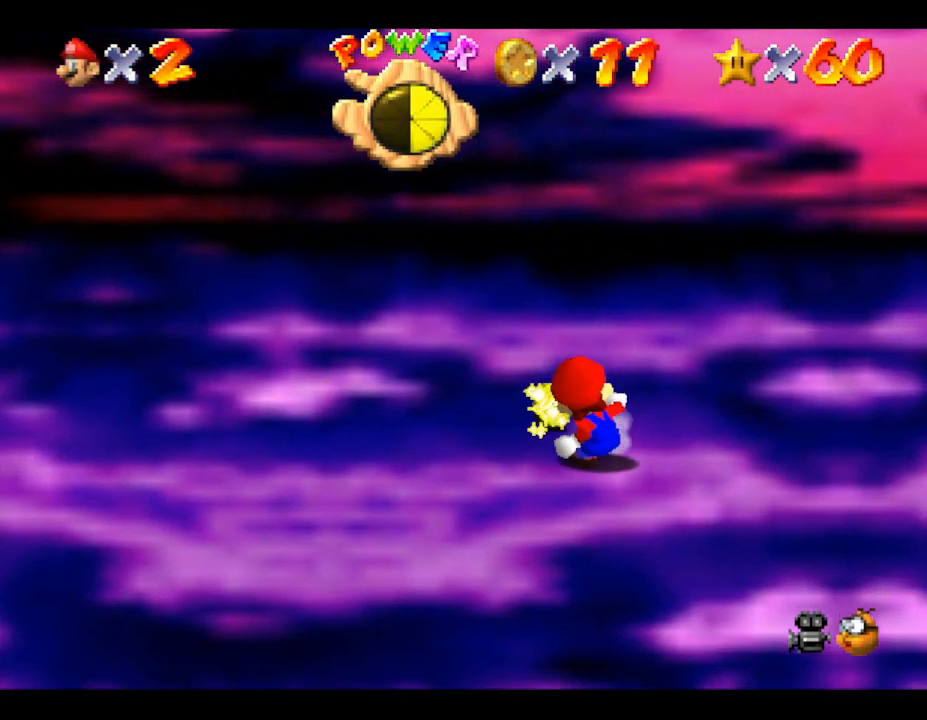
{"buttons": [], "left_stick": "up", "events": [[333, "left_stick", "up"]]}
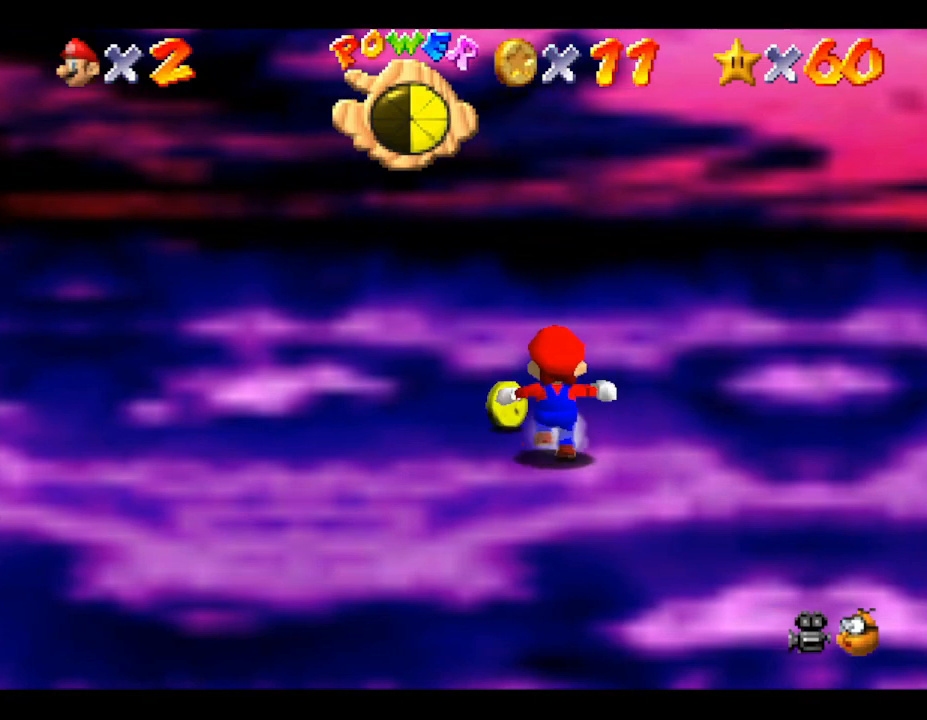
{"buttons": [], "left_stick": "down", "events": [[133, "left_stick", "center"], [383, "left_stick", "down"]]}
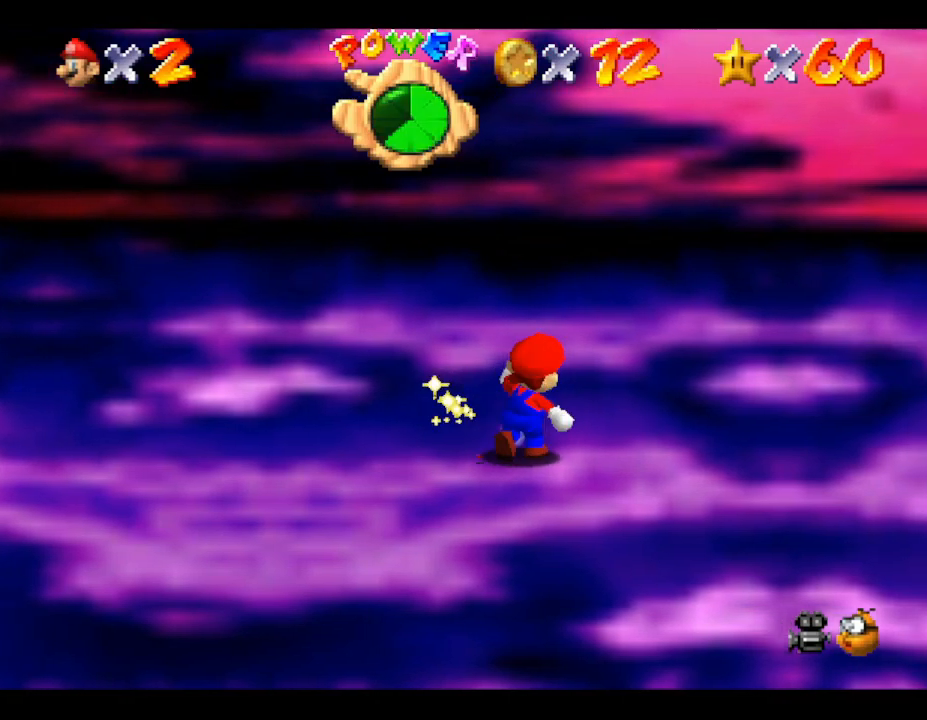
{"buttons": [], "left_stick": "down", "events": []}
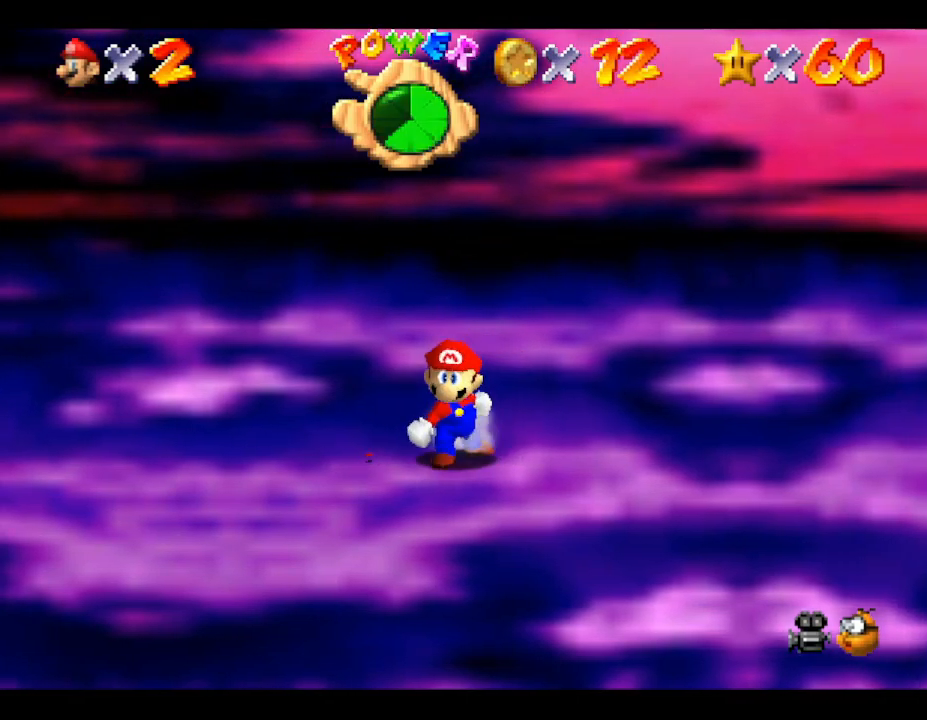
{"buttons": [], "left_stick": "center", "events": [[333, "left_stick", "center"]]}
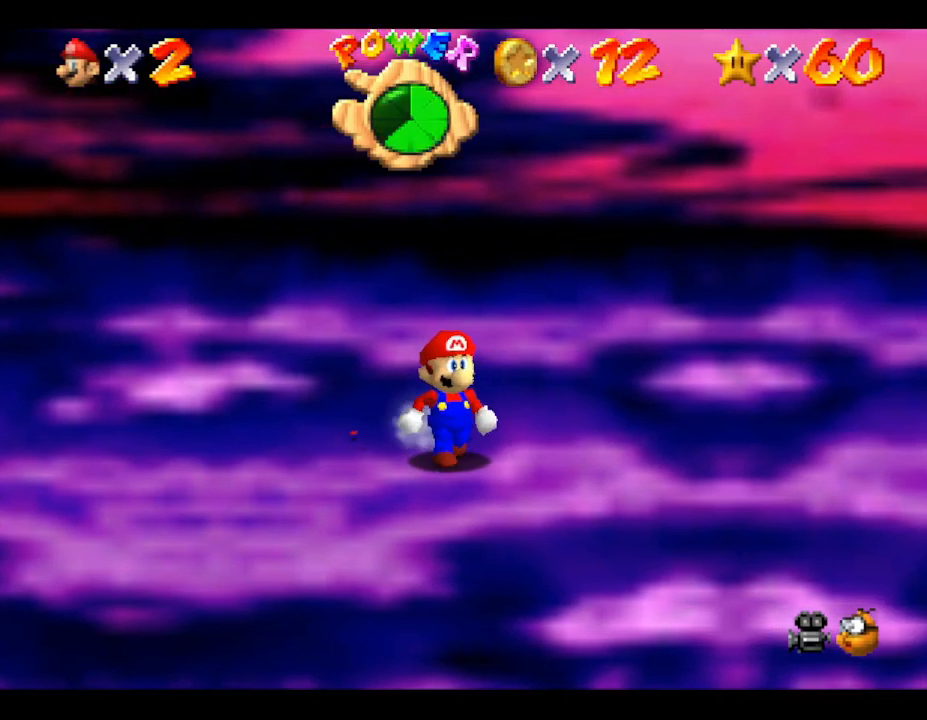
{"buttons": [], "left_stick": "up-left", "events": [[400, "left_stick", "up-left"]]}
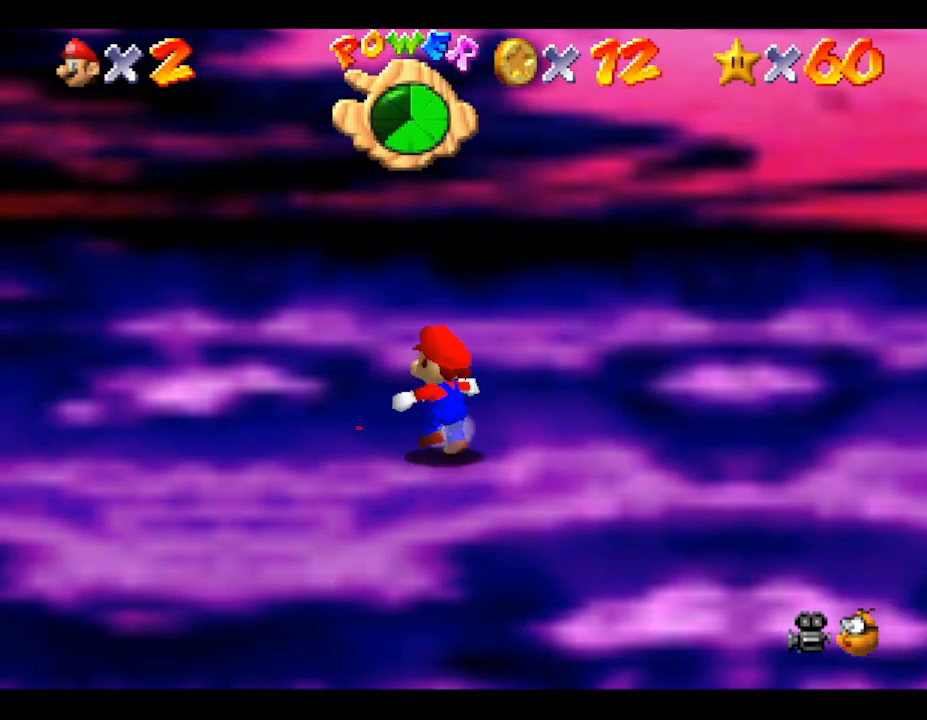
{"buttons": [], "left_stick": "up", "events": [[217, "left_stick", "up"]]}
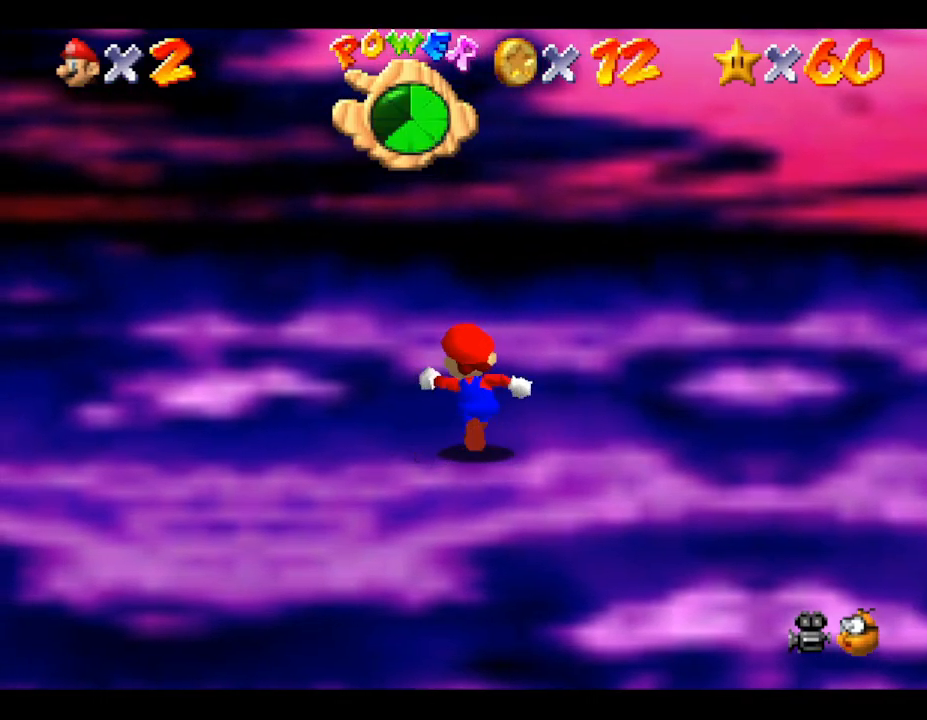
{"buttons": [], "left_stick": "center", "events": [[33, "left_stick", "center"]]}
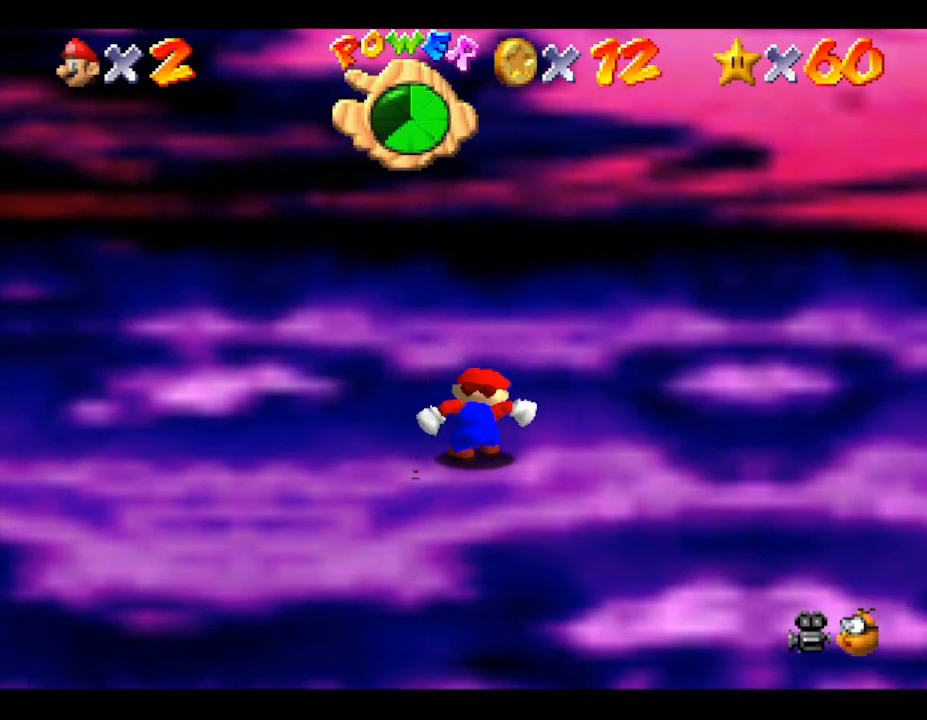
{"buttons": [], "left_stick": "center", "events": [[183, "A", "down"], [183, "left_stick", "up-left"], [467, "A", "up"], [483, "left_stick", "center"]]}
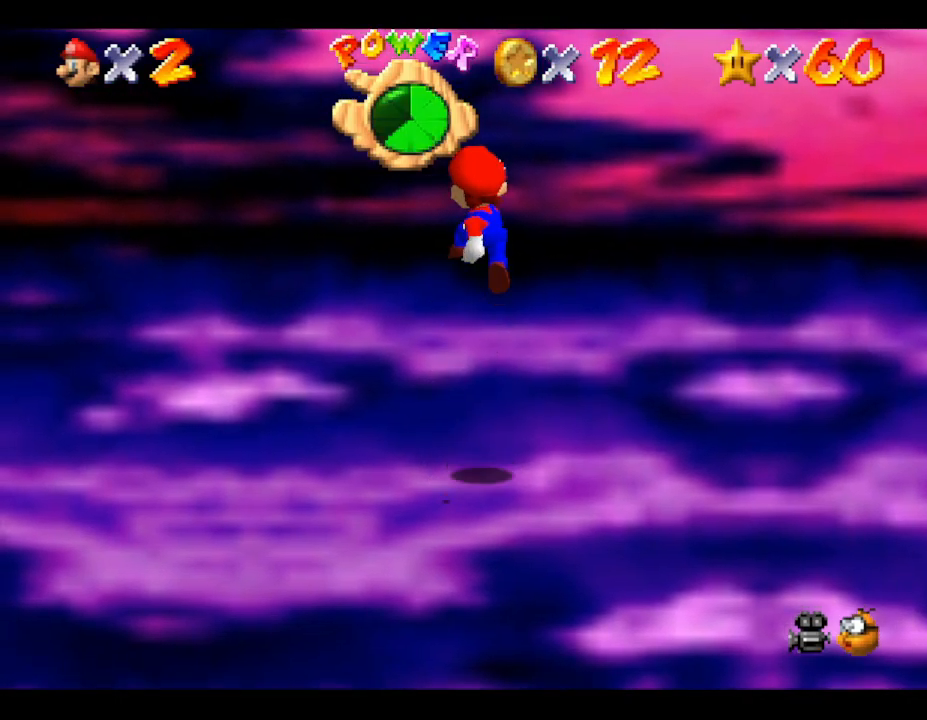
{"buttons": [], "left_stick": "center", "events": []}
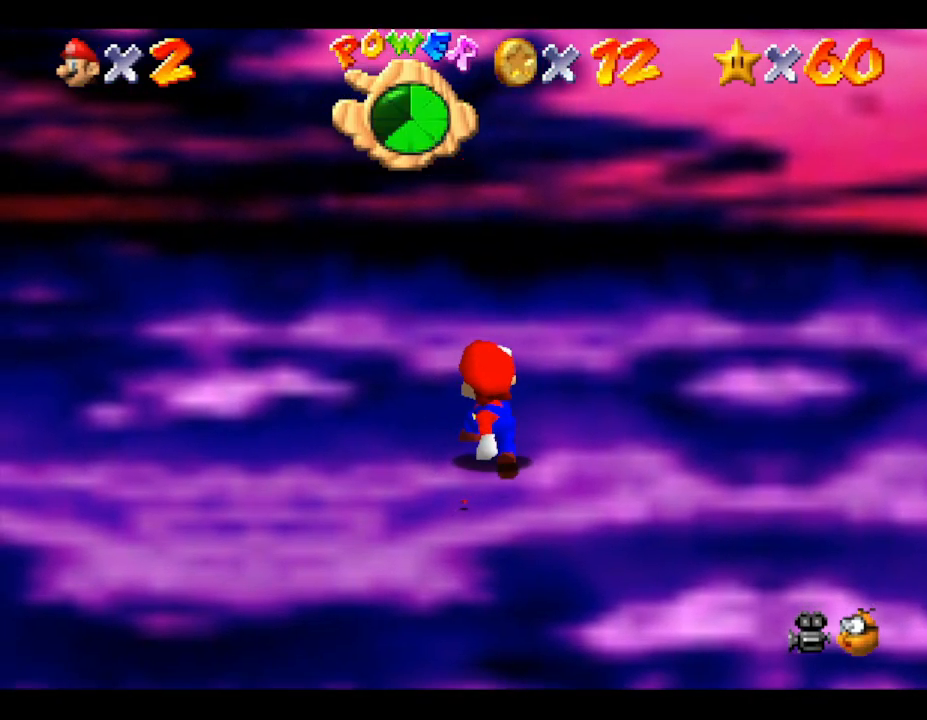
{"buttons": [], "left_stick": "up", "events": [[333, "A", "down"], [483, "A", "up"], [483, "left_stick", "up"]]}
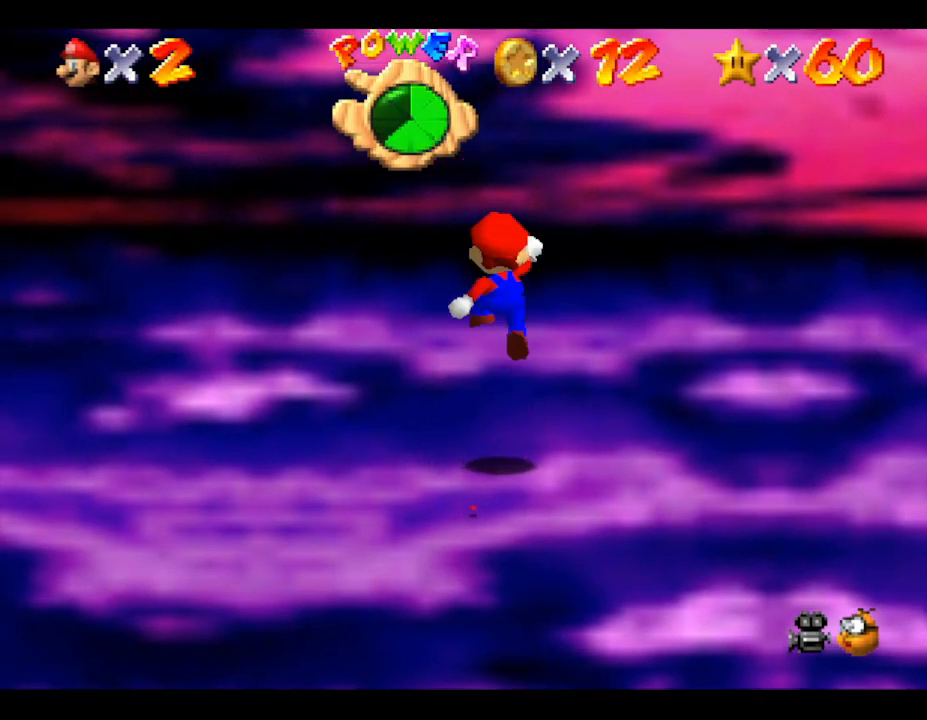
{"buttons": [], "left_stick": "center", "events": [[183, "left_stick", "center"]]}
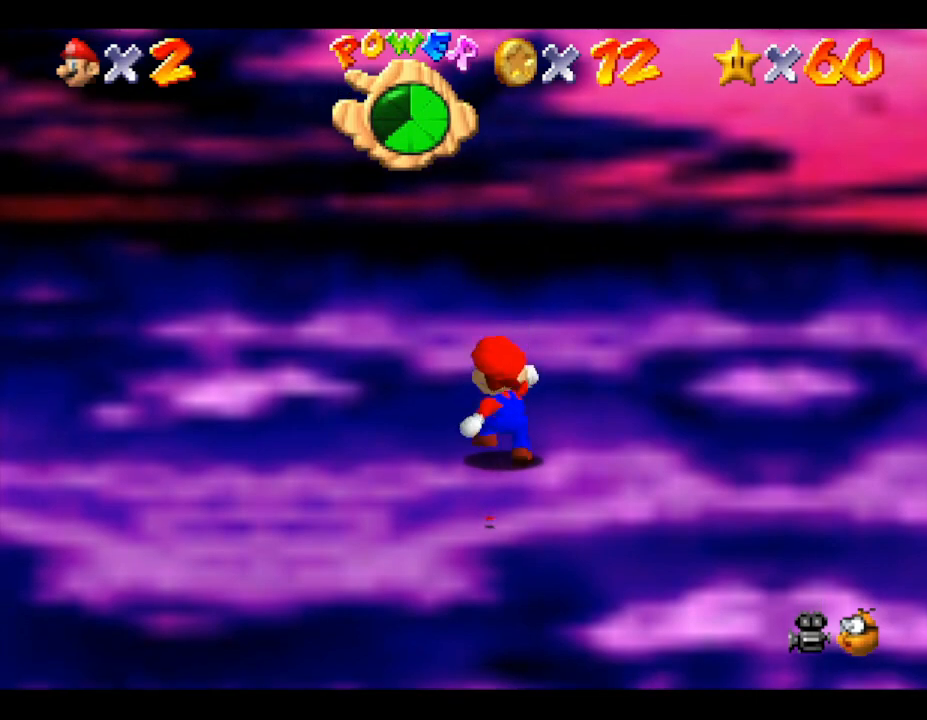
{"buttons": [], "left_stick": "up", "events": [[250, "A", "down"], [417, "A", "up"], [417, "left_stick", "up"]]}
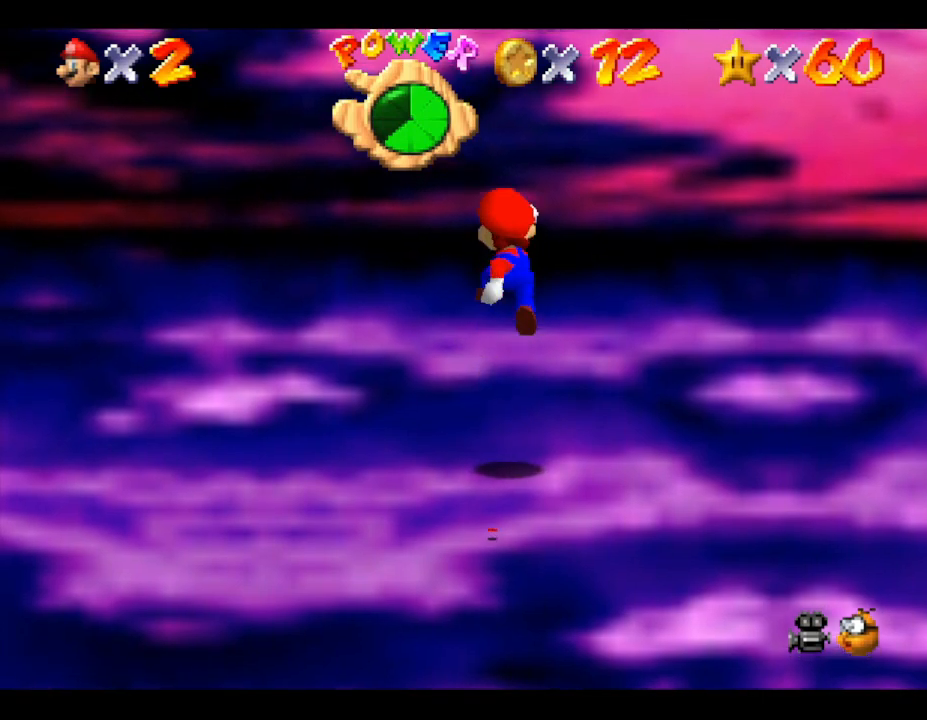
{"buttons": [], "left_stick": "center", "events": [[67, "left_stick", "center"]]}
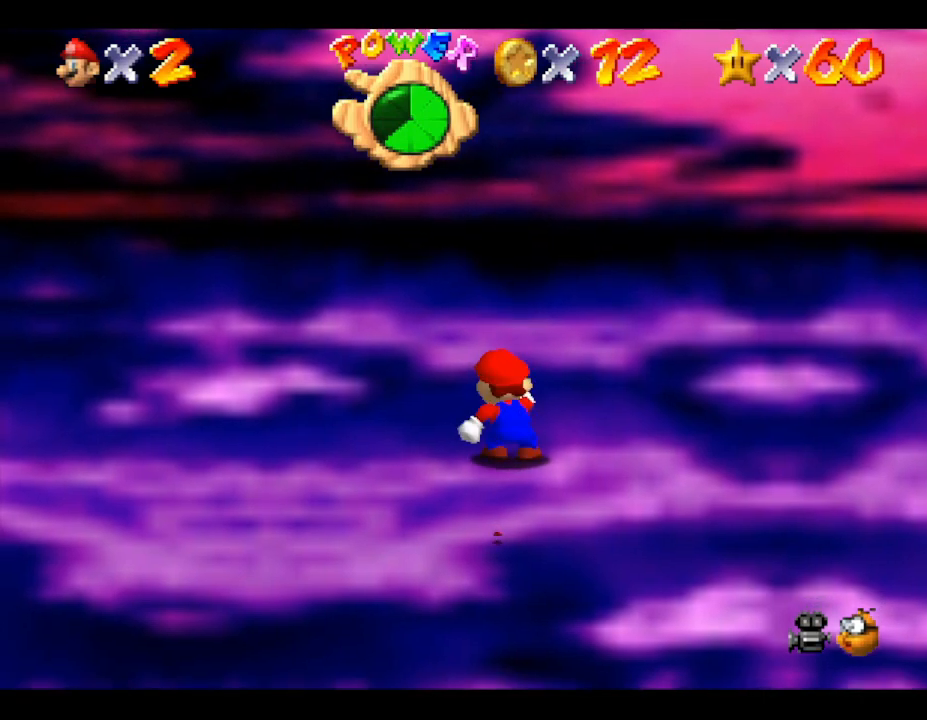
{"buttons": [], "left_stick": "center", "events": [[167, "A", "down"], [283, "A", "up"], [283, "left_stick", "up"], [500, "left_stick", "center"]]}